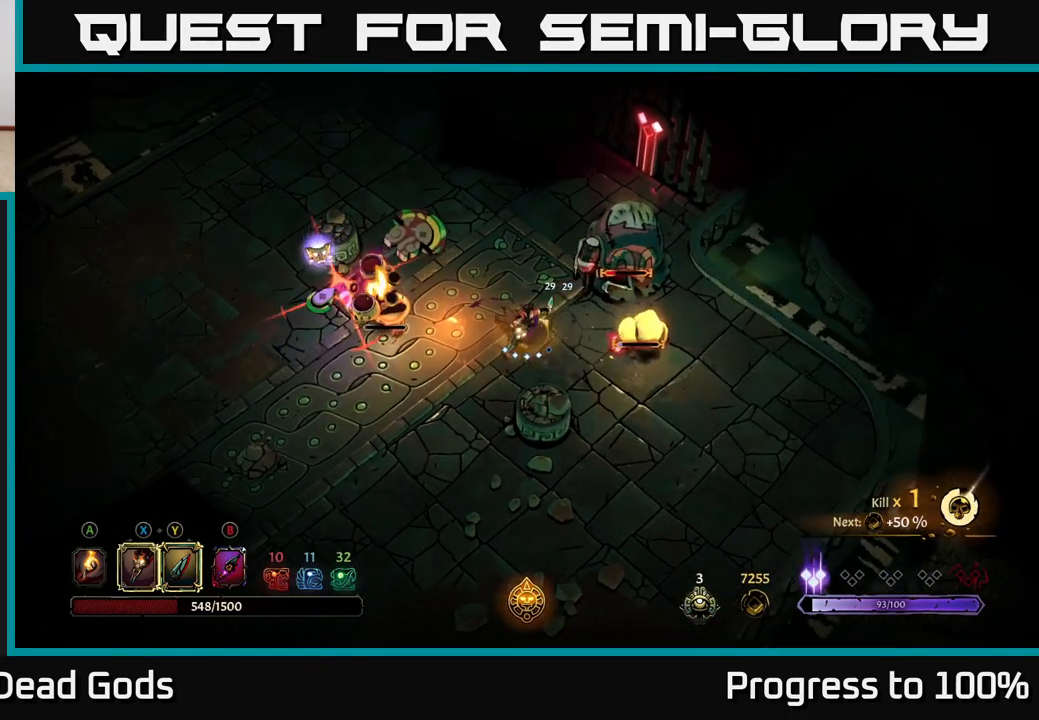
Gameplay with a controller (Xbox layout); each line is a JSON object with the inputs held at the frame after it. "events" lists button and stick changes between this image and that frame as [ms after this image, input, new state], when the widget could be followed in between.
{"buttons": ["R2"], "left_stick": "left", "right_stick": "center", "events": [[83, "left_stick", "left"], [100, "R2", "down"]]}
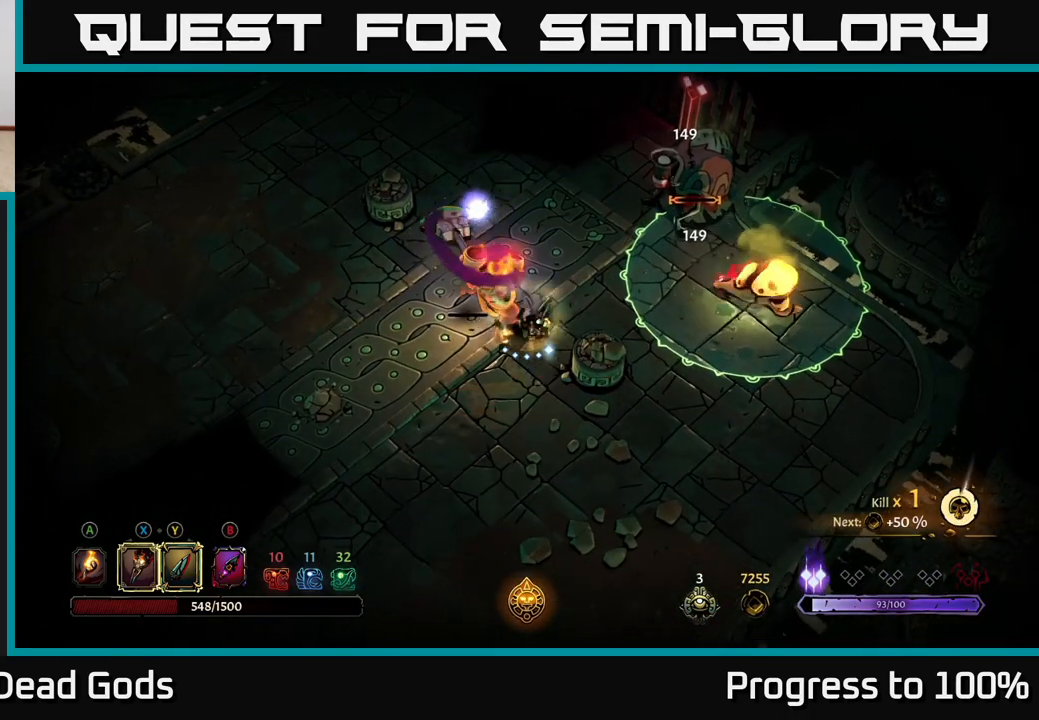
{"buttons": ["R2"], "left_stick": "up-left", "right_stick": "center", "events": [[33, "R2", "up"], [450, "R2", "down"], [450, "left_stick", "up-left"]]}
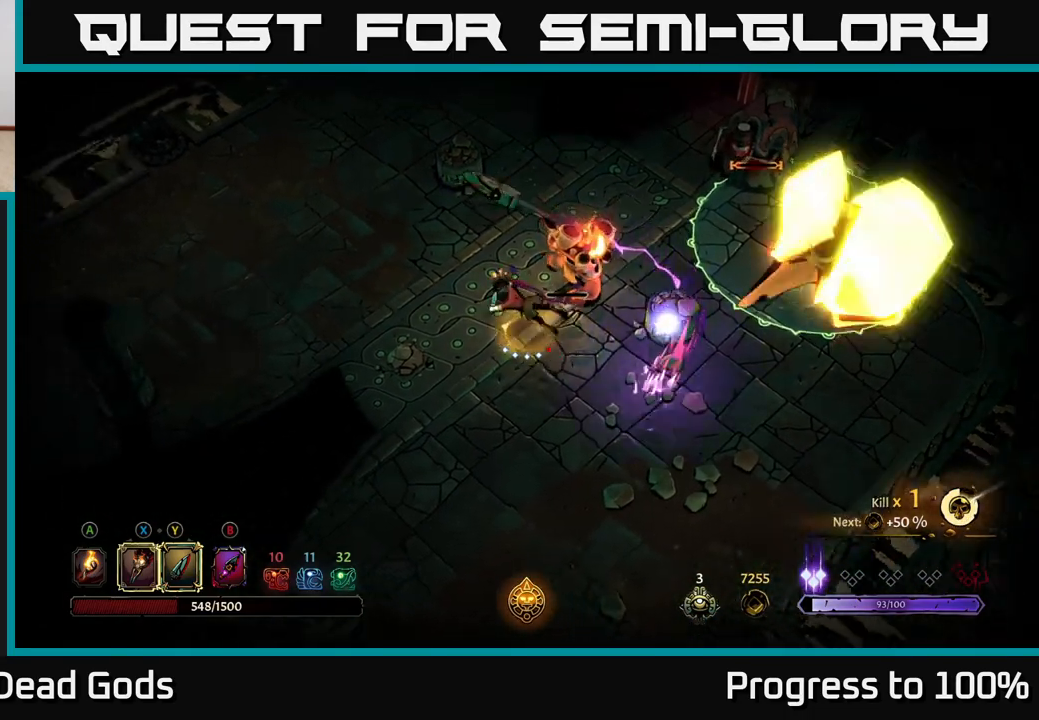
{"buttons": [], "left_stick": "down-left", "right_stick": "center", "events": [[283, "left_stick", "center"], [317, "R2", "up"], [500, "left_stick", "down-left"]]}
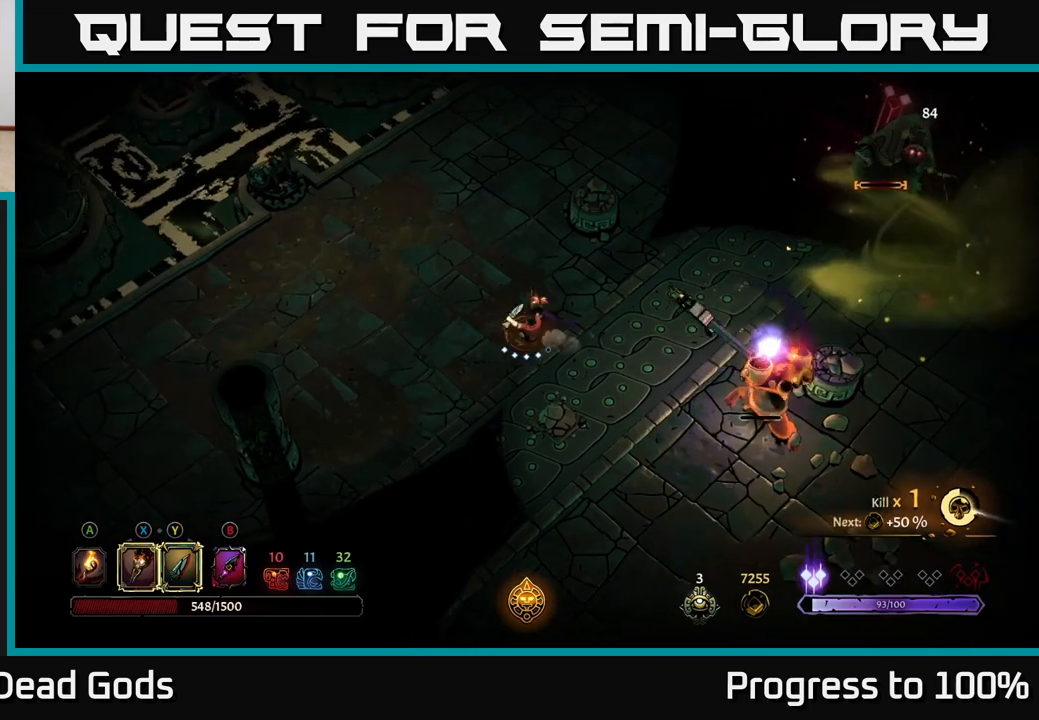
{"buttons": [], "left_stick": "right", "right_stick": "center", "events": [[100, "left_stick", "right"]]}
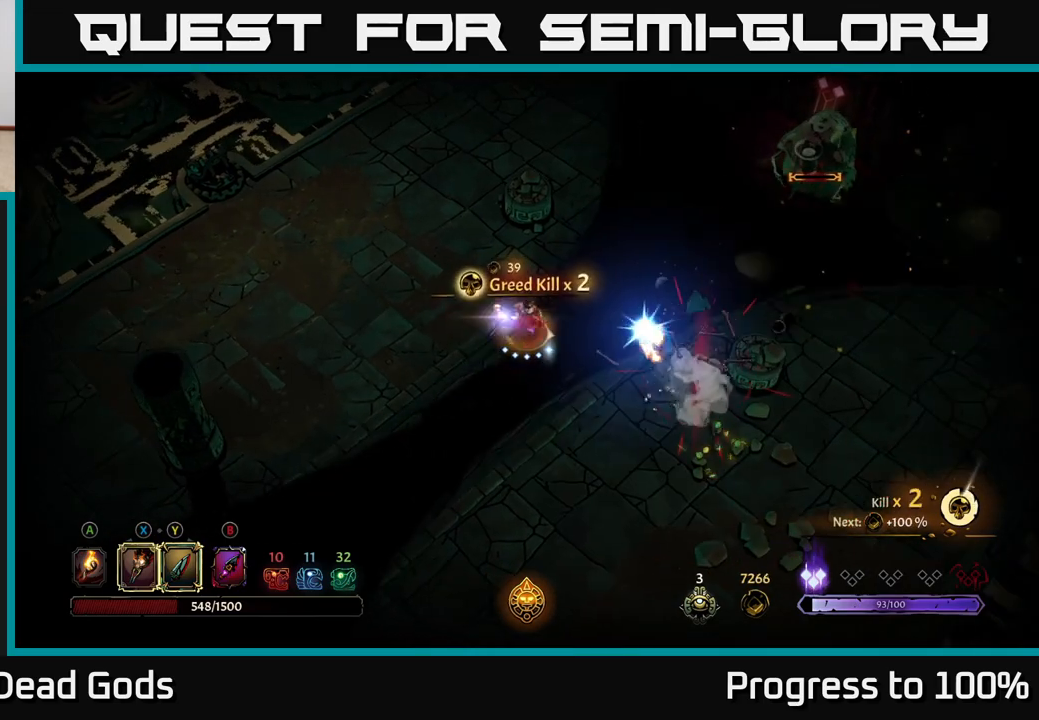
{"buttons": [], "left_stick": "up-right", "right_stick": "center", "events": [[17, "X", "down"], [117, "X", "up"], [500, "left_stick", "up-right"]]}
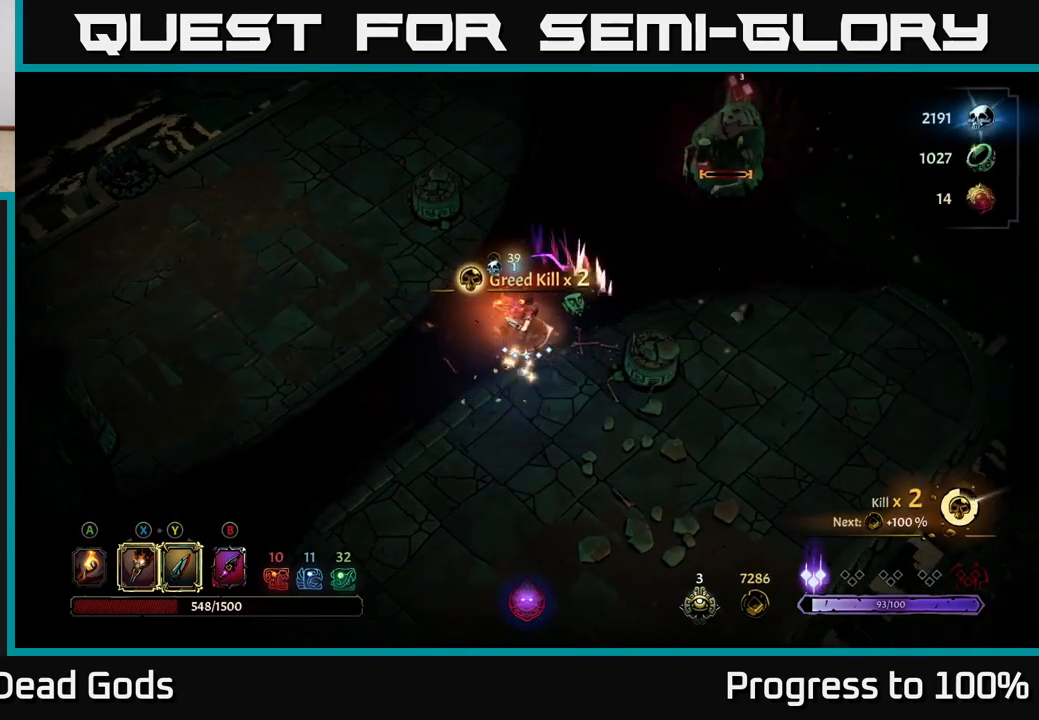
{"buttons": [], "left_stick": "up-right", "right_stick": "center", "events": []}
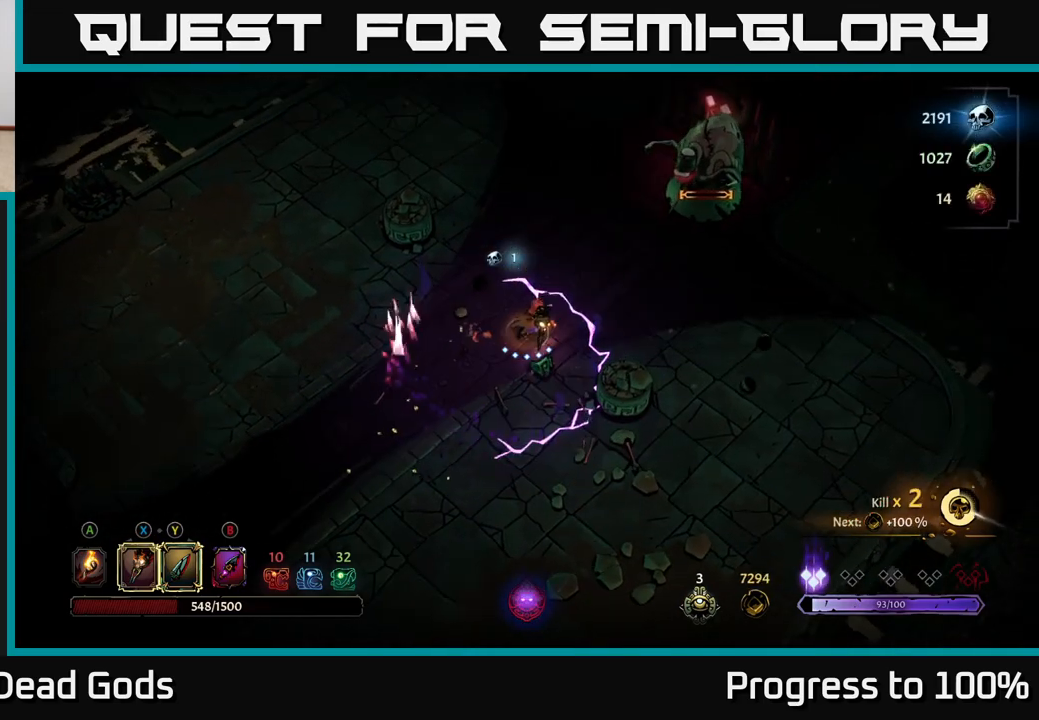
{"buttons": [], "left_stick": "up-right", "right_stick": "center", "events": []}
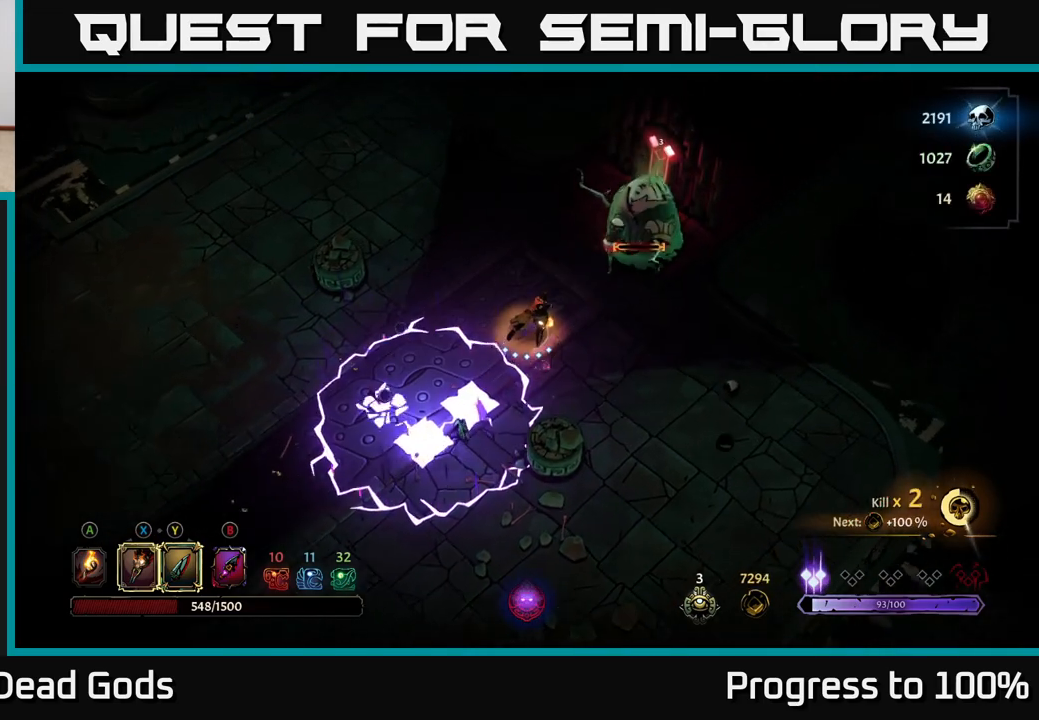
{"buttons": [], "left_stick": "up-right", "right_stick": "center", "events": [[167, "X", "down"], [217, "X", "up"]]}
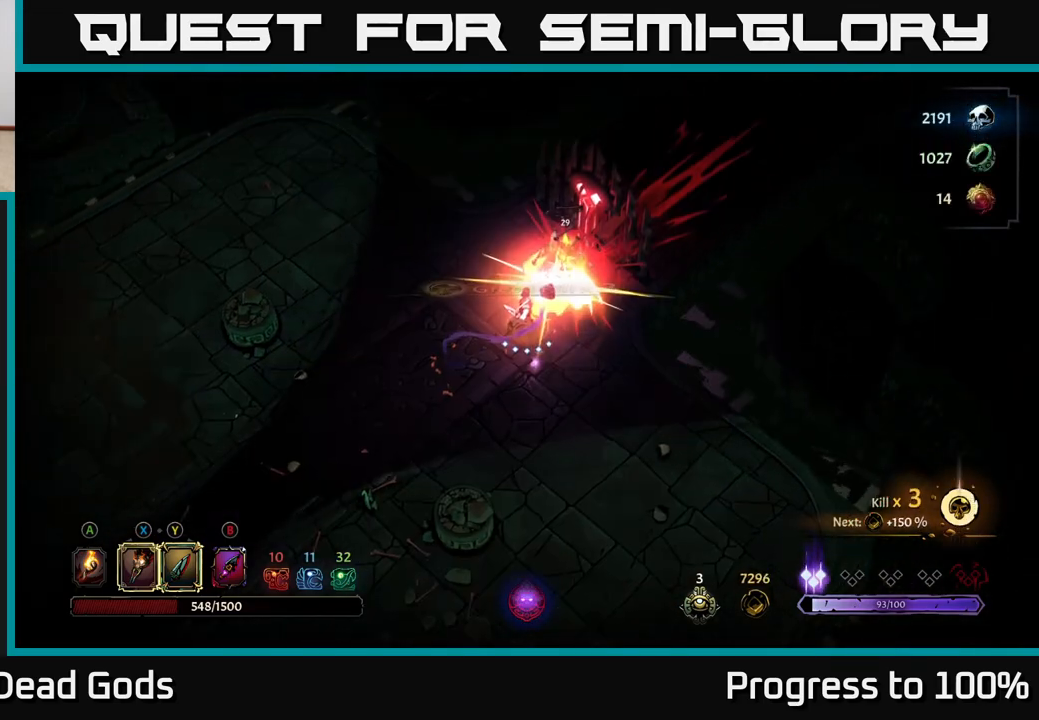
{"buttons": [], "left_stick": "center", "right_stick": "center", "events": [[133, "left_stick", "center"]]}
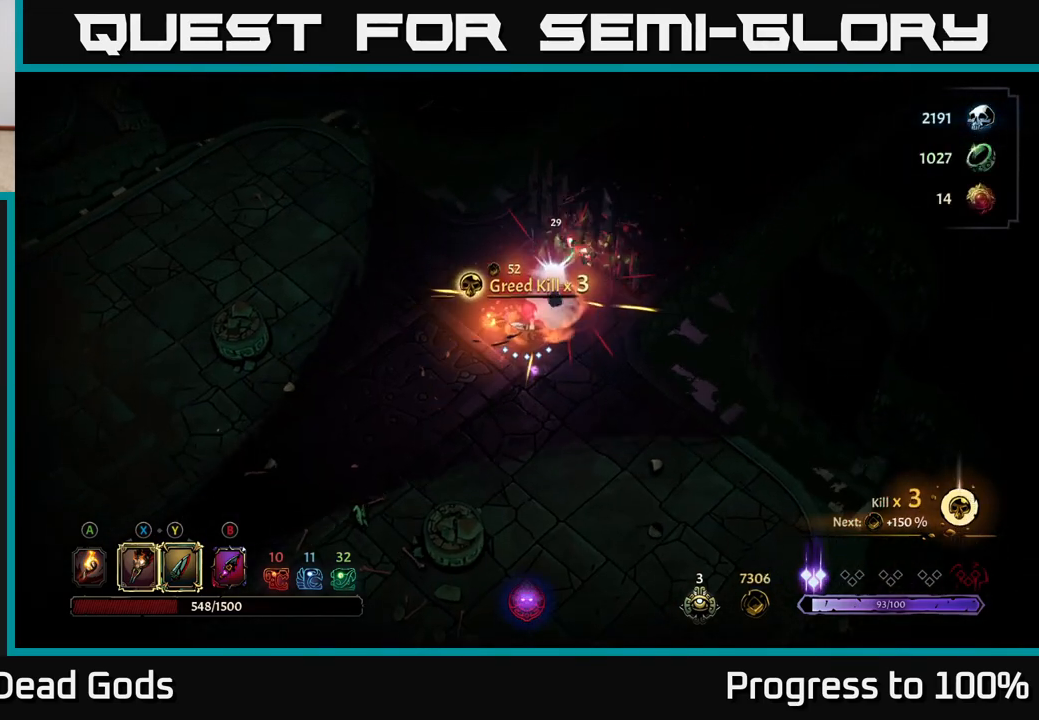
{"buttons": [], "left_stick": "down", "right_stick": "center", "events": [[167, "left_stick", "up-right"], [317, "A", "down"], [333, "left_stick", "down"], [400, "A", "up"]]}
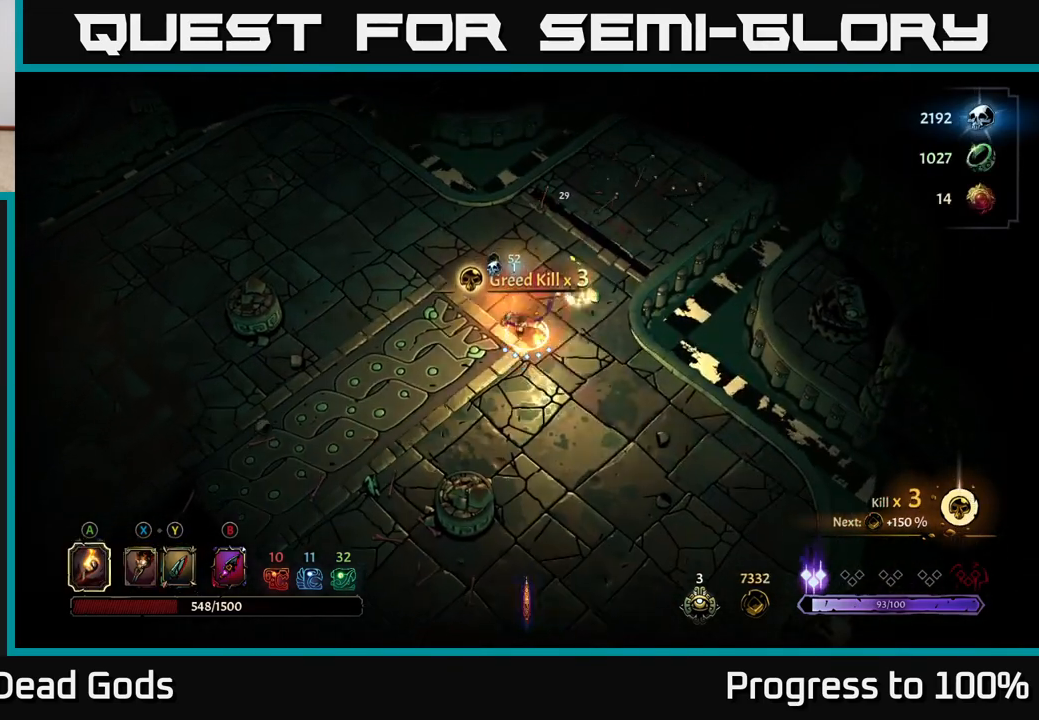
{"buttons": [], "left_stick": "down-left", "right_stick": "center", "events": [[117, "left_stick", "right"], [183, "left_stick", "up-right"], [317, "left_stick", "up-left"], [417, "left_stick", "down-left"]]}
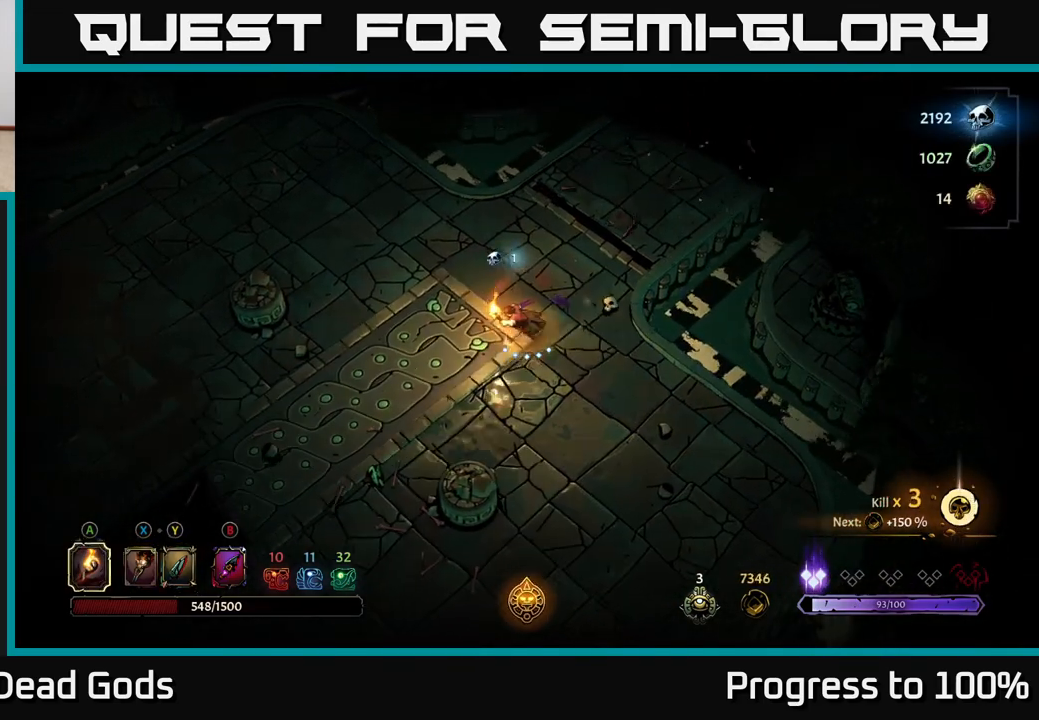
{"buttons": [], "left_stick": "up-right", "right_stick": "center", "events": [[83, "left_stick", "up-left"], [217, "left_stick", "up"], [350, "left_stick", "up-right"]]}
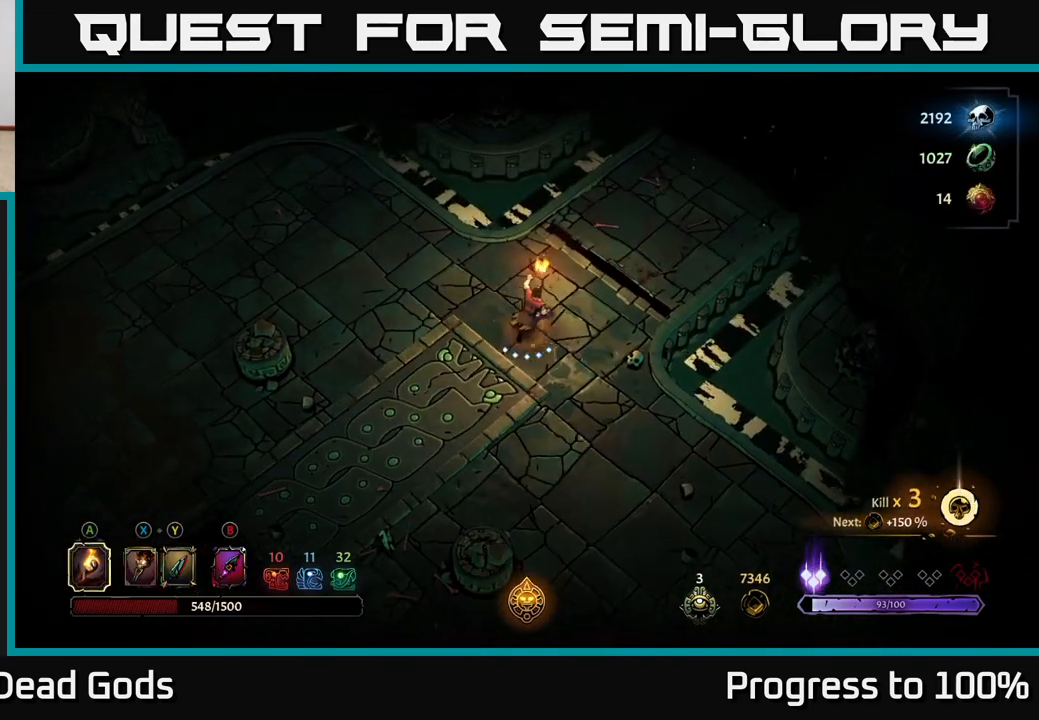
{"buttons": [], "left_stick": "up-right", "right_stick": "center", "events": []}
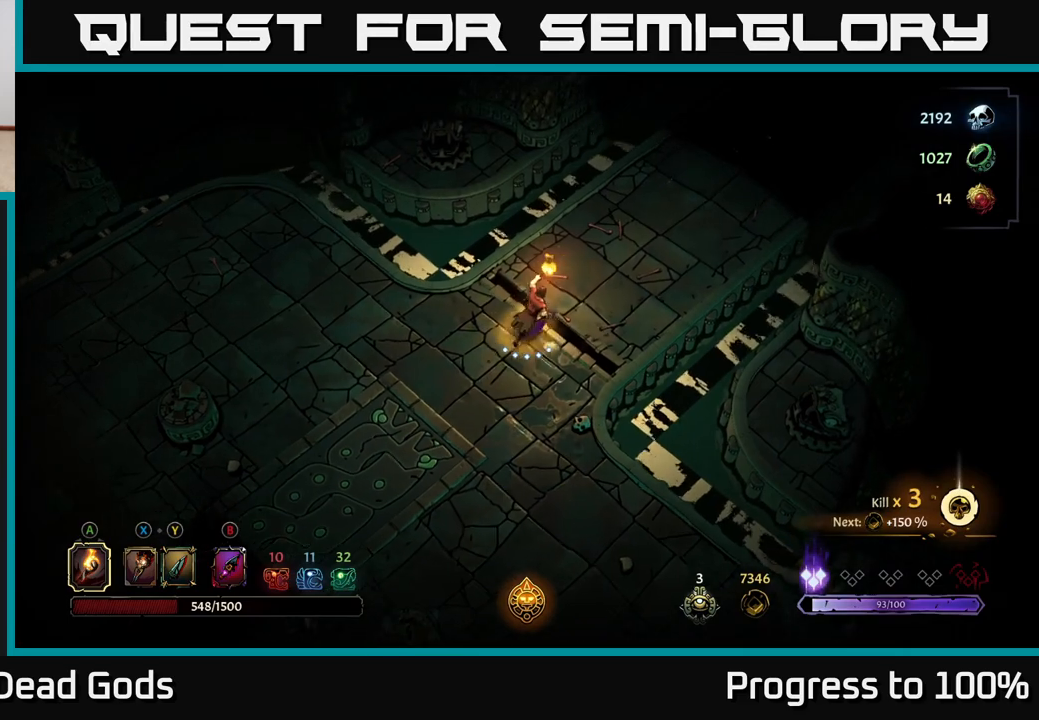
{"buttons": [], "left_stick": "up-right", "right_stick": "center", "events": []}
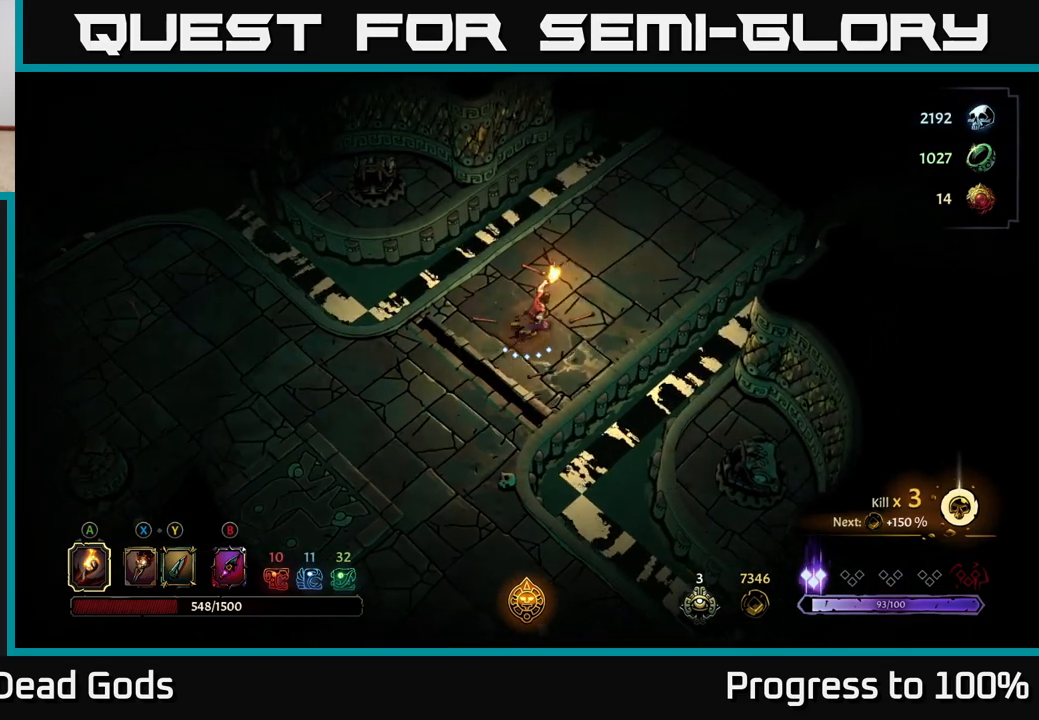
{"buttons": [], "left_stick": "up-right", "right_stick": "center", "events": []}
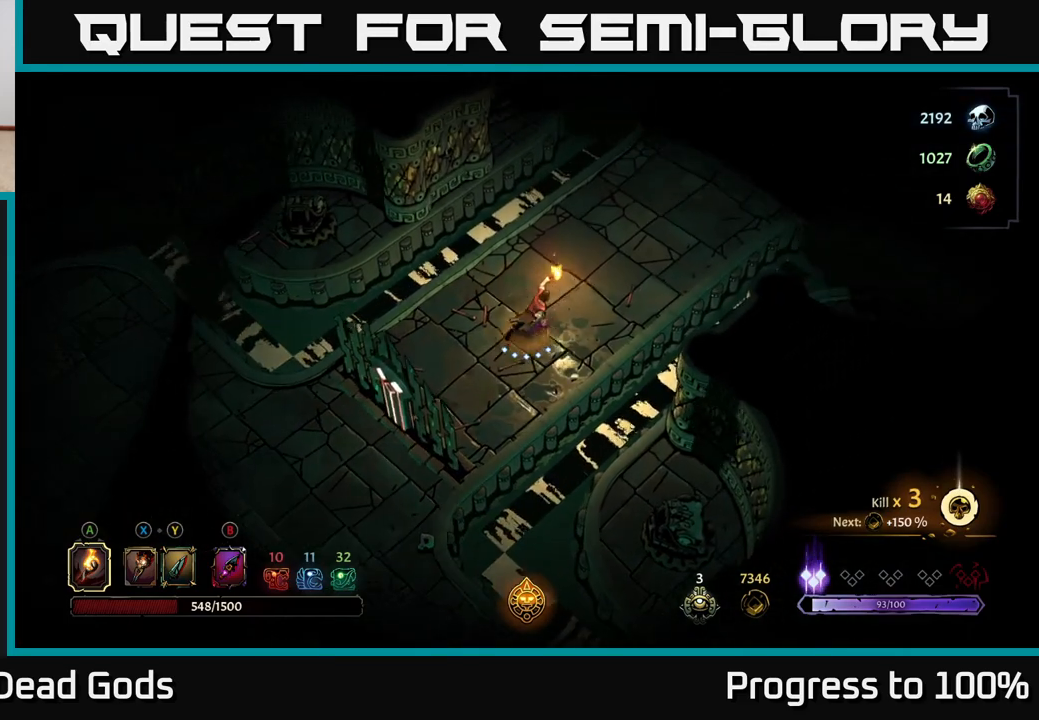
{"buttons": [], "left_stick": "up-right", "right_stick": "center", "events": [[250, "R2", "down"], [500, "R2", "up"]]}
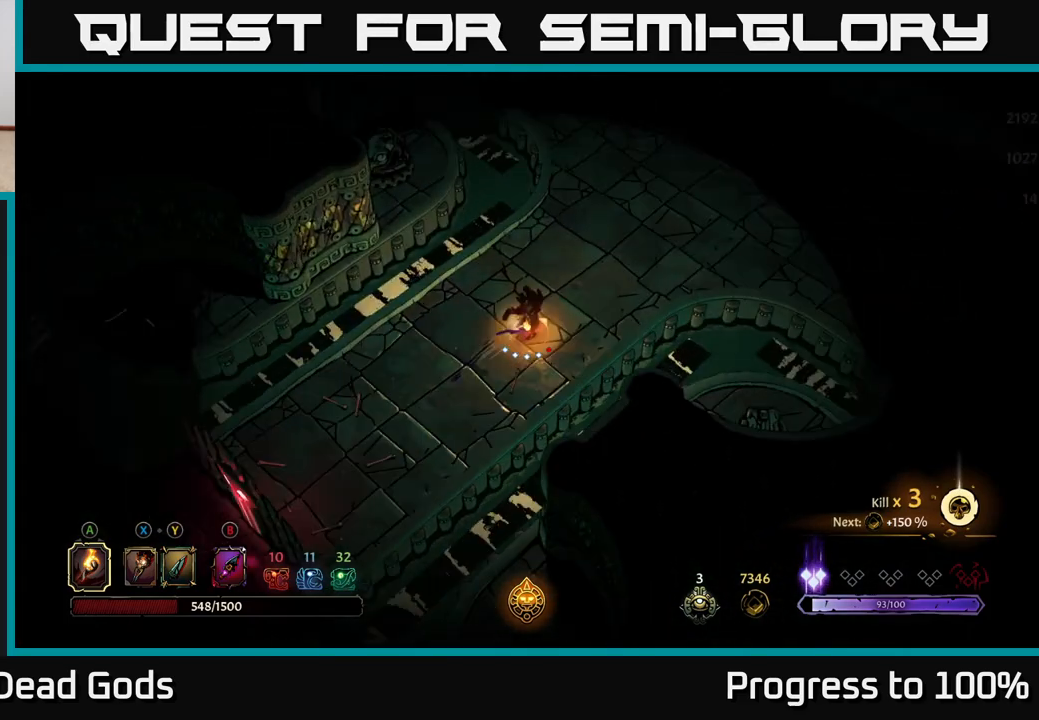
{"buttons": [], "left_stick": "up-right", "right_stick": "center", "events": []}
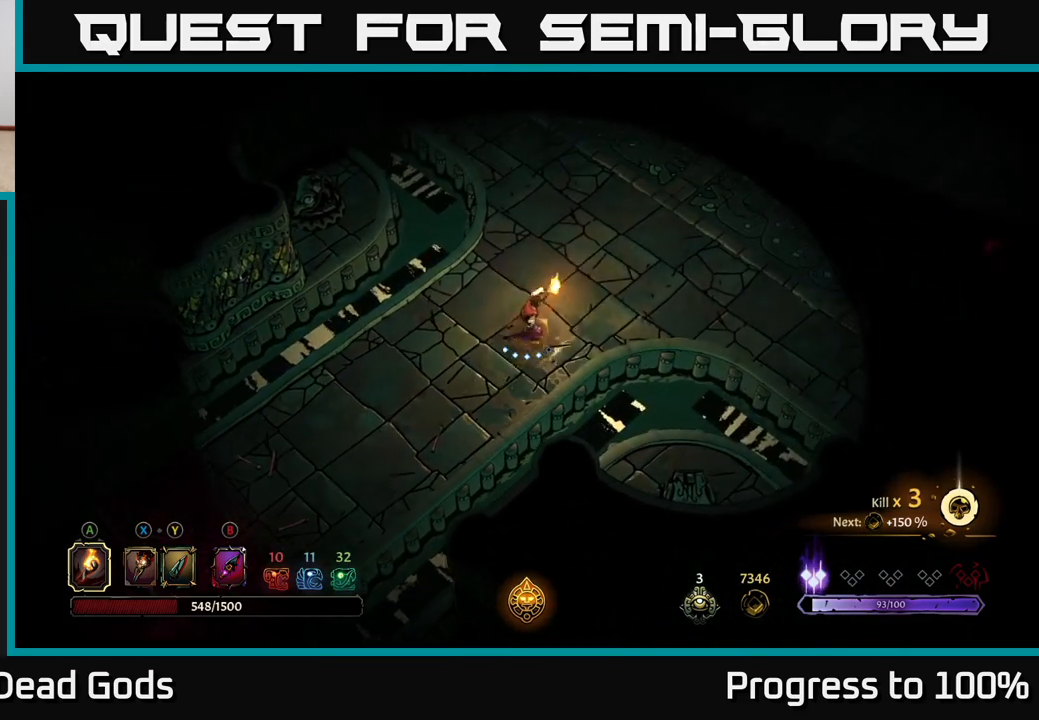
{"buttons": [], "left_stick": "up-right", "right_stick": "center", "events": []}
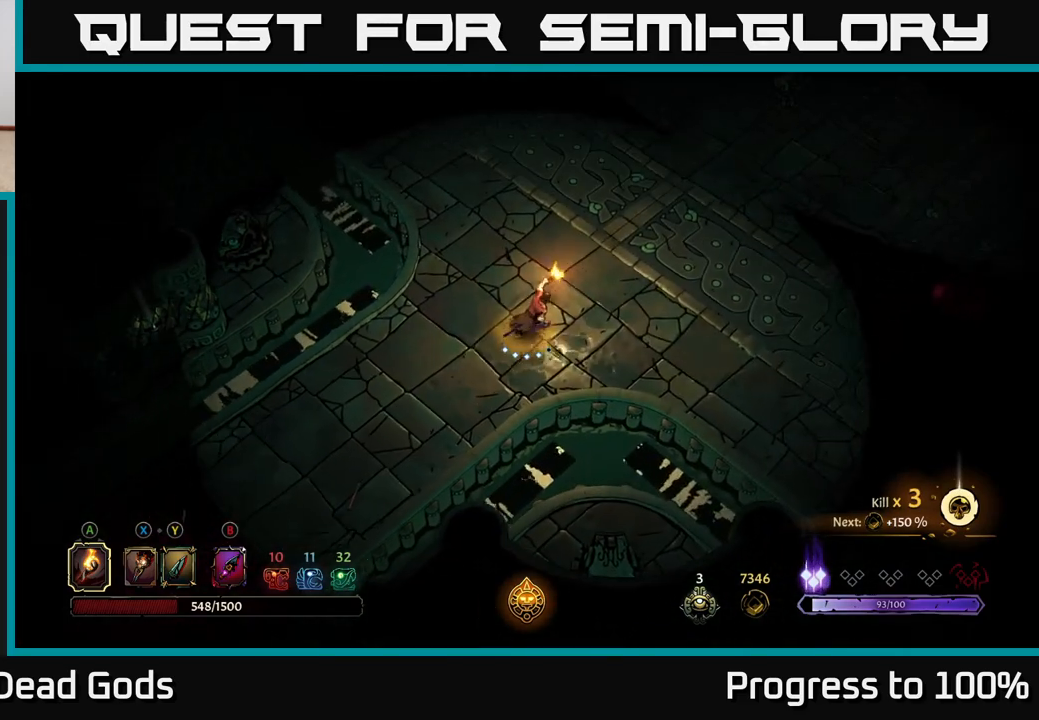
{"buttons": [], "left_stick": "up-right", "right_stick": "center", "events": []}
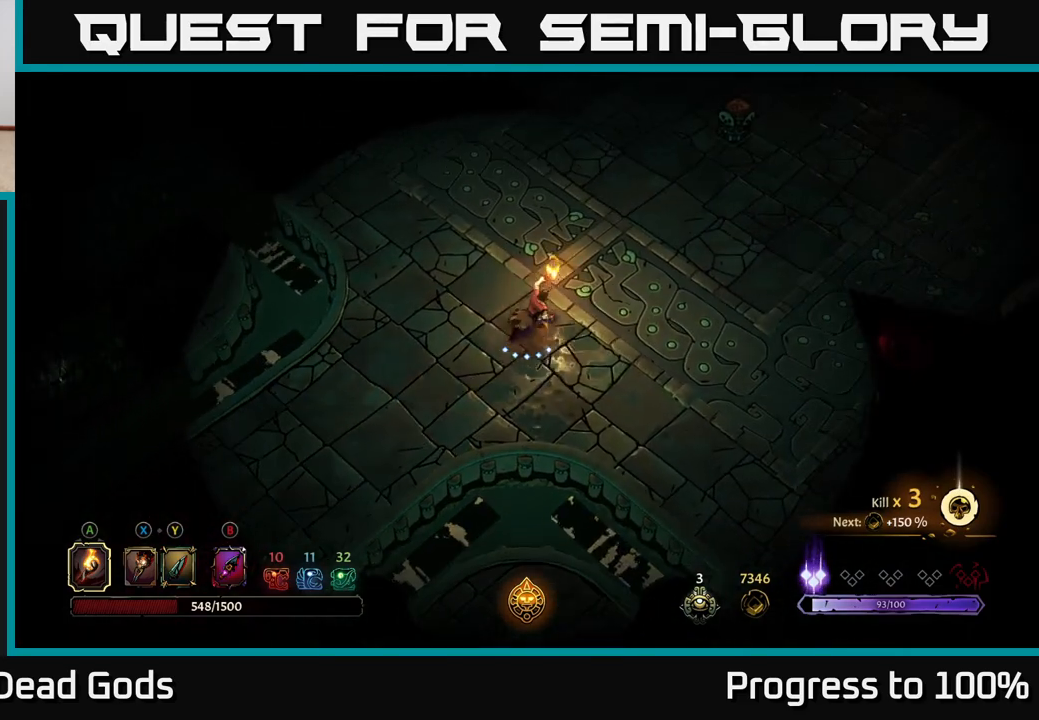
{"buttons": [], "left_stick": "up-right", "right_stick": "center", "events": []}
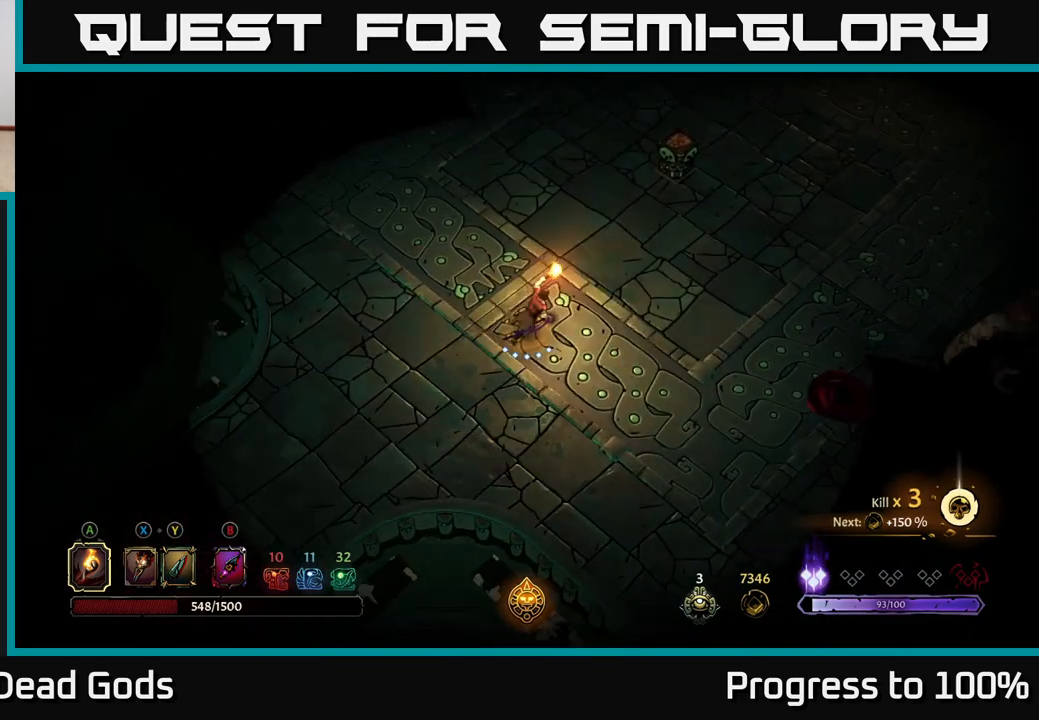
{"buttons": [], "left_stick": "up-right", "right_stick": "center", "events": []}
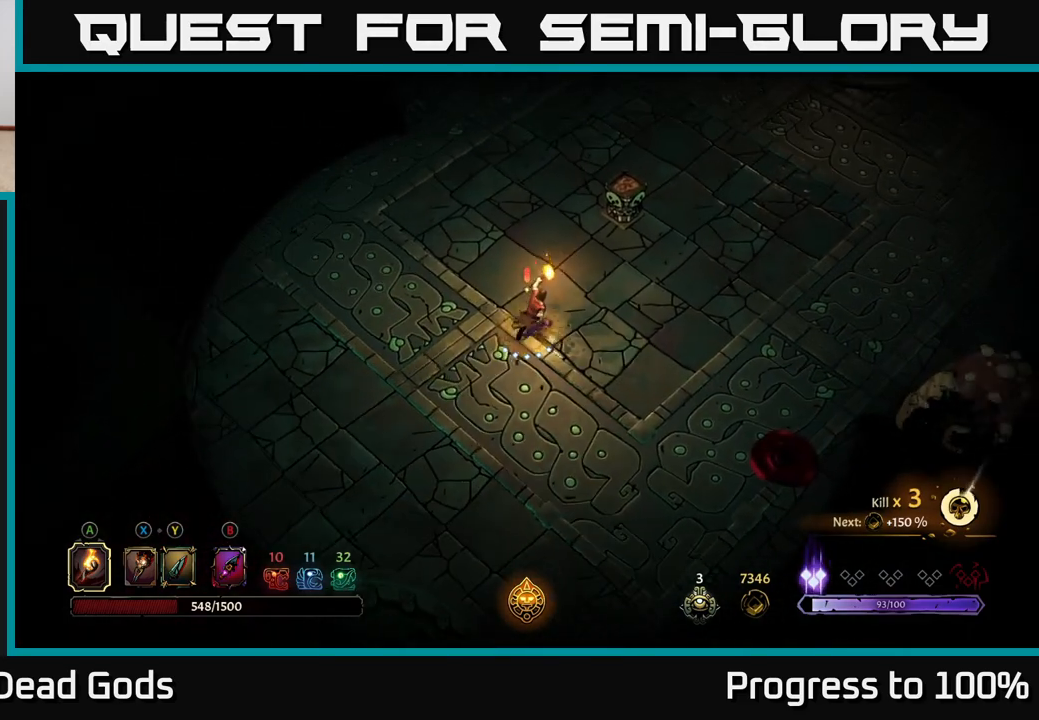
{"buttons": [], "left_stick": "up-right", "right_stick": "center", "events": [[267, "A", "down"], [350, "A", "up"]]}
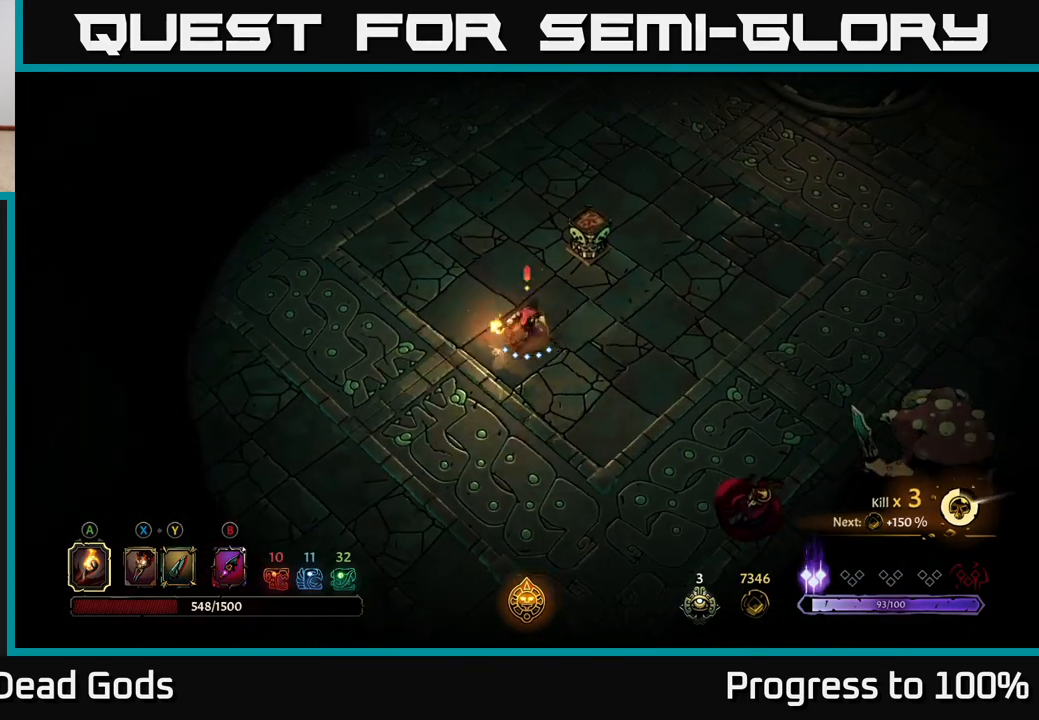
{"buttons": [], "left_stick": "down", "right_stick": "center", "events": [[17, "left_stick", "center"], [183, "left_stick", "down"]]}
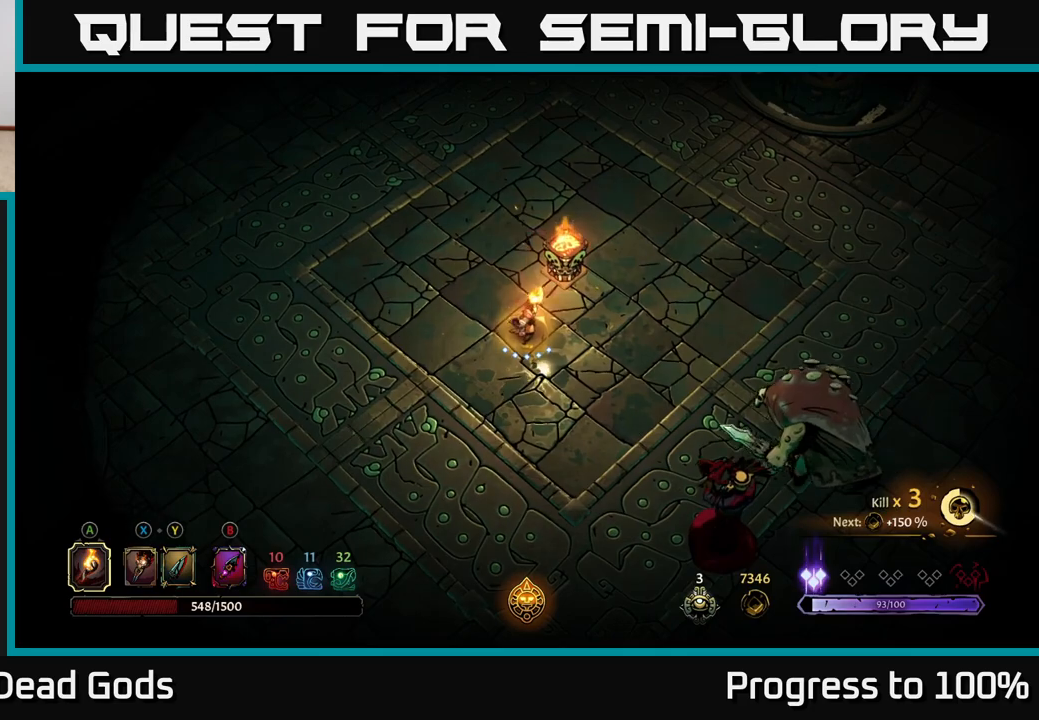
{"buttons": [], "left_stick": "down-right", "right_stick": "center", "events": [[17, "B", "down"], [17, "left_stick", "down-right"], [100, "B", "up"], [200, "B", "down"], [267, "B", "up"]]}
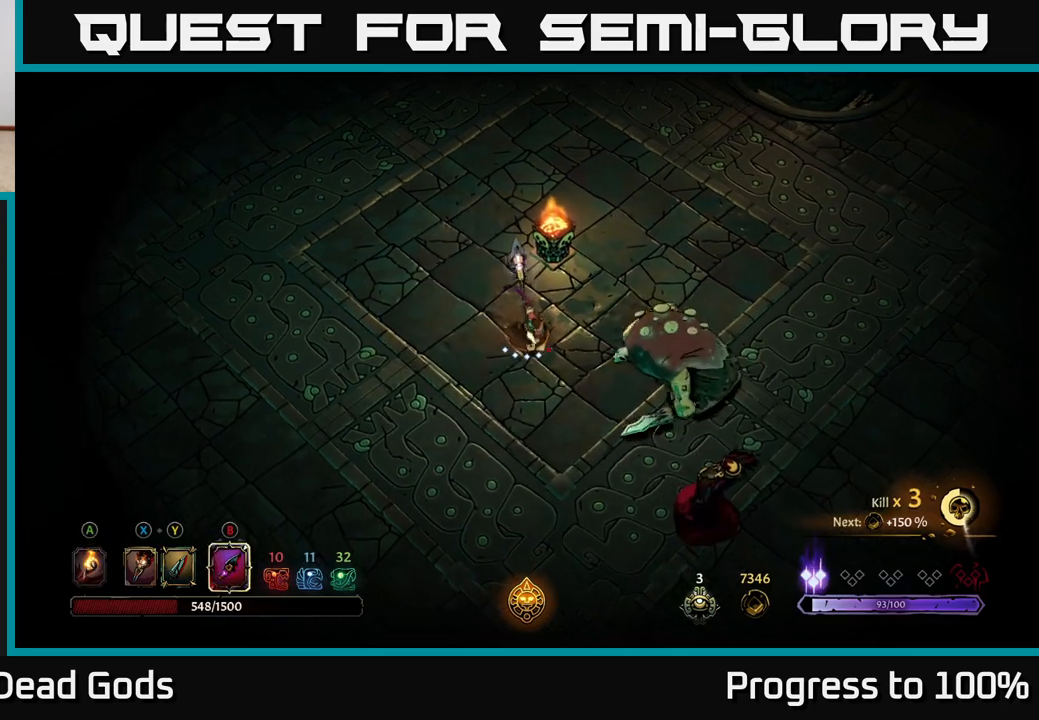
{"buttons": [], "left_stick": "down-right", "right_stick": "center", "events": [[233, "B", "down"], [317, "B", "up"]]}
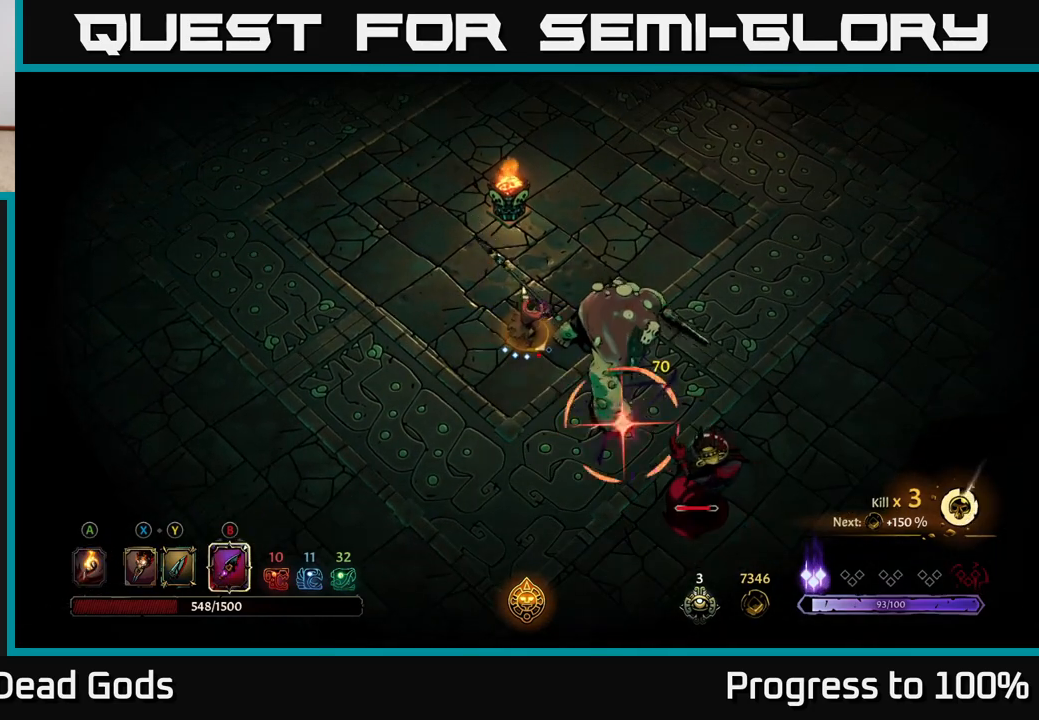
{"buttons": [], "left_stick": "down-right", "right_stick": "center", "events": [[333, "R2", "down"], [467, "R2", "up"]]}
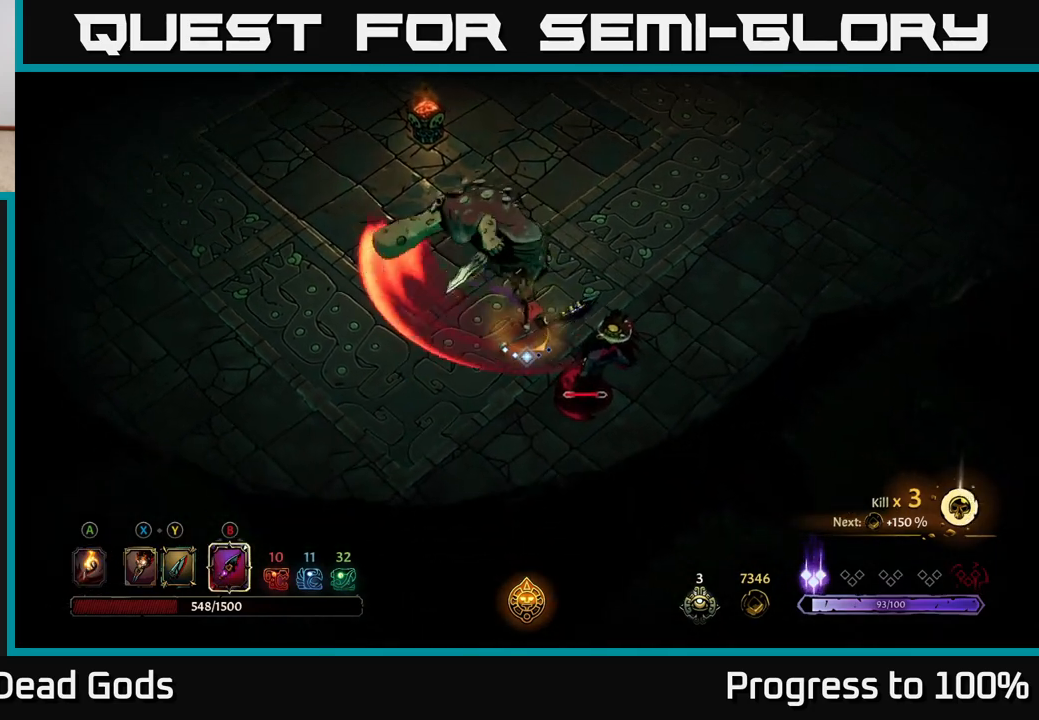
{"buttons": [], "left_stick": "down-right", "right_stick": "center", "events": [[400, "X", "down"], [500, "X", "up"]]}
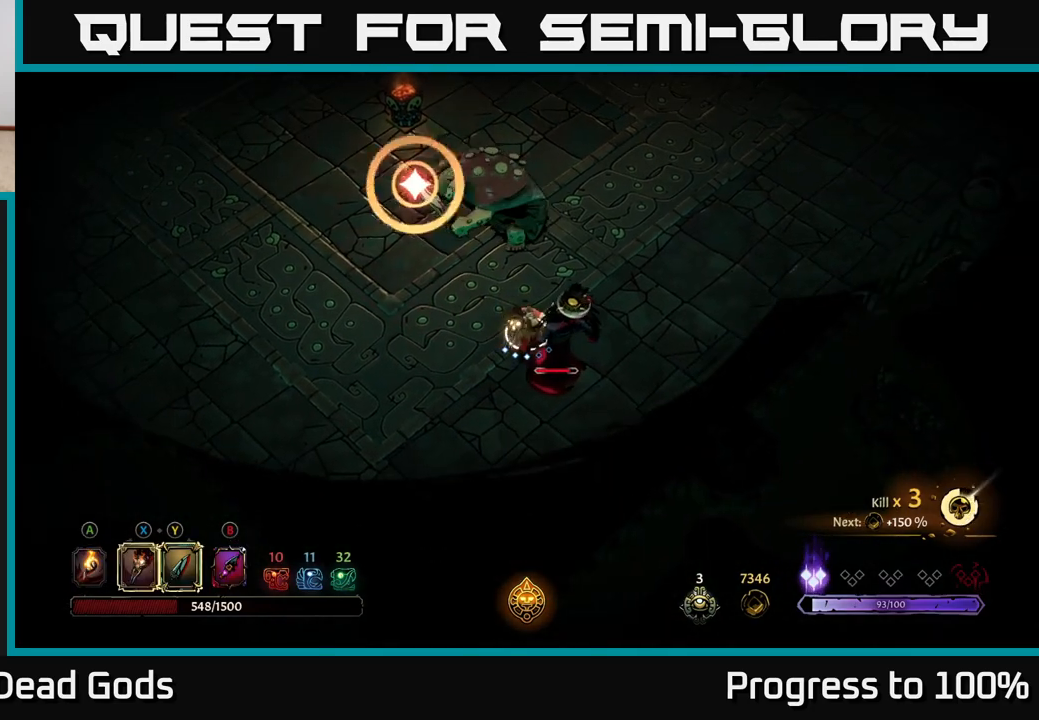
{"buttons": [], "left_stick": "up-right", "right_stick": "center", "events": [[217, "X", "down"], [333, "X", "up"], [467, "left_stick", "up-right"]]}
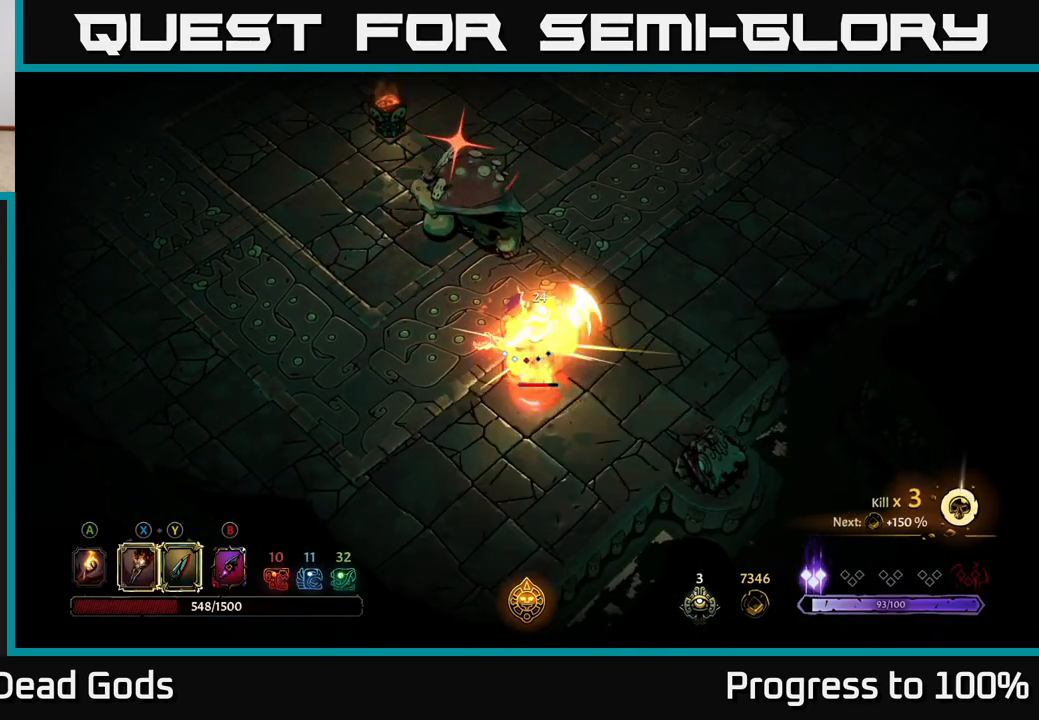
{"buttons": [], "left_stick": "left", "right_stick": "center", "events": [[17, "R2", "down"], [200, "R2", "up"], [450, "left_stick", "left"]]}
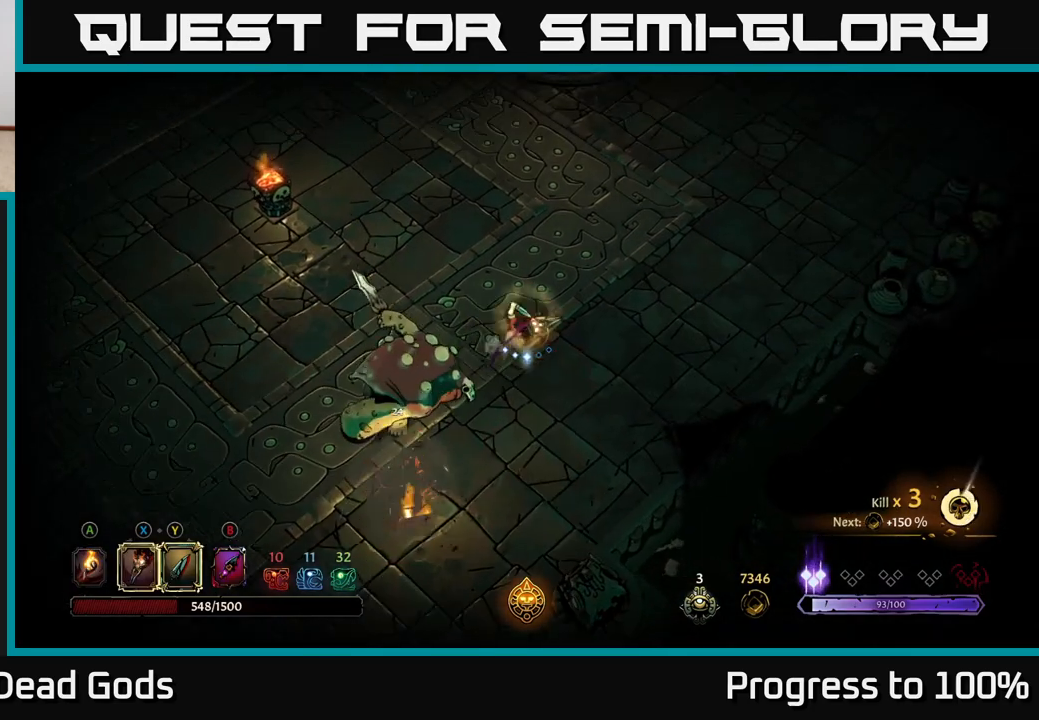
{"buttons": [], "left_stick": "left", "right_stick": "center", "events": [[100, "left_stick", "down-left"], [183, "Y", "down"], [483, "left_stick", "left"], [500, "Y", "up"]]}
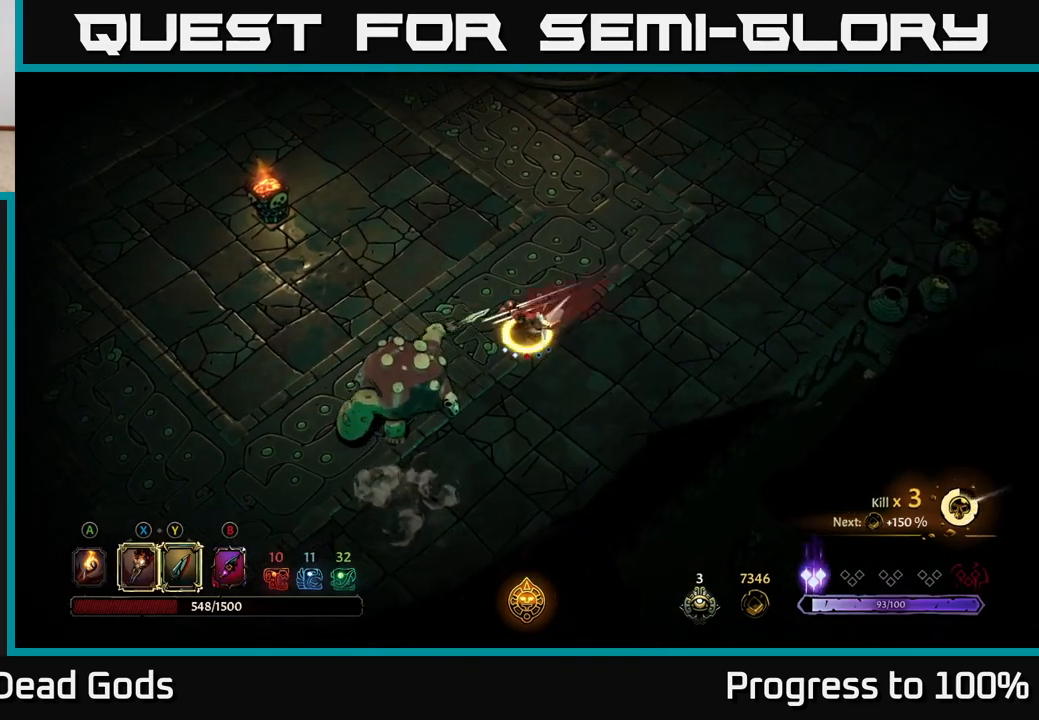
{"buttons": [], "left_stick": "center", "right_stick": "center", "events": [[300, "left_stick", "center"]]}